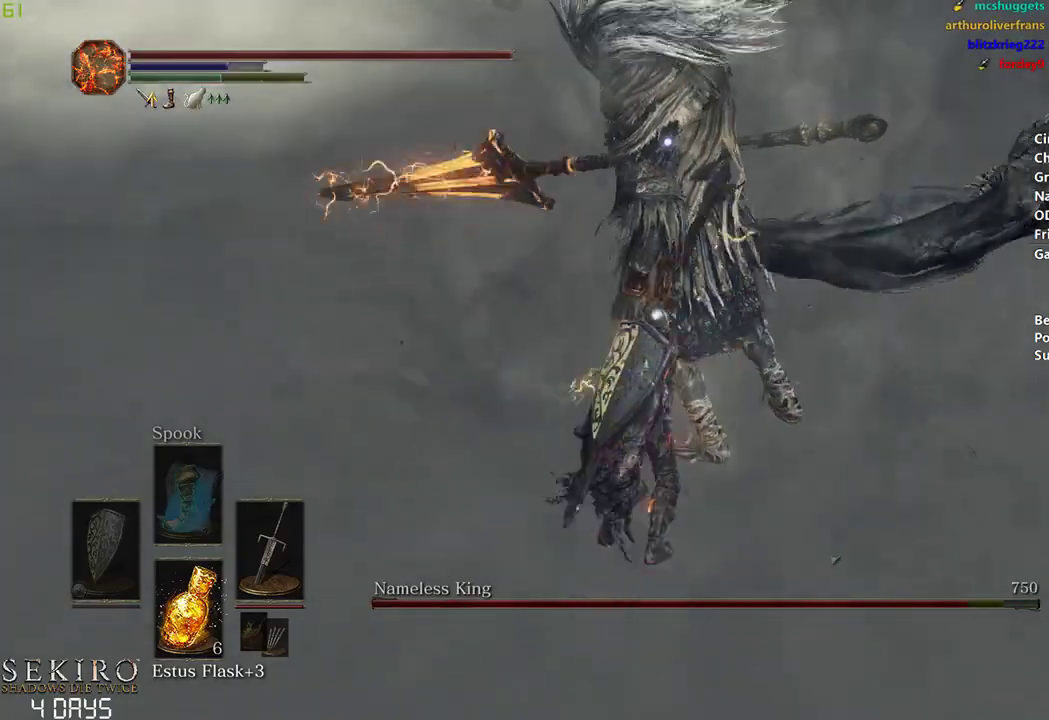
Gameplay with a controller (Xbox layout); each line is a JSON object with the inputs held at the frame after it. "events" lists button and stick changes between this image and that frame as [ms after this image, input, new state], when the widget could be followed in between. Not read: START.
{"buttons": [], "left_stick": "center", "right_stick": "center", "events": []}
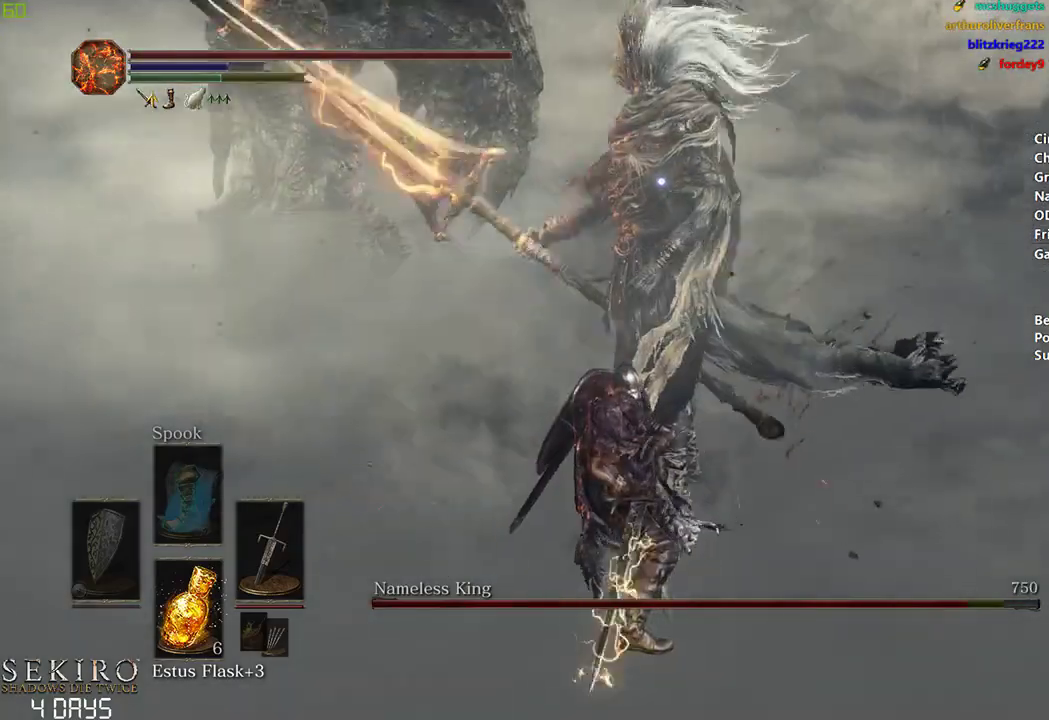
{"buttons": [], "left_stick": "down-right", "right_stick": "center", "events": [[317, "left_stick", "down-right"]]}
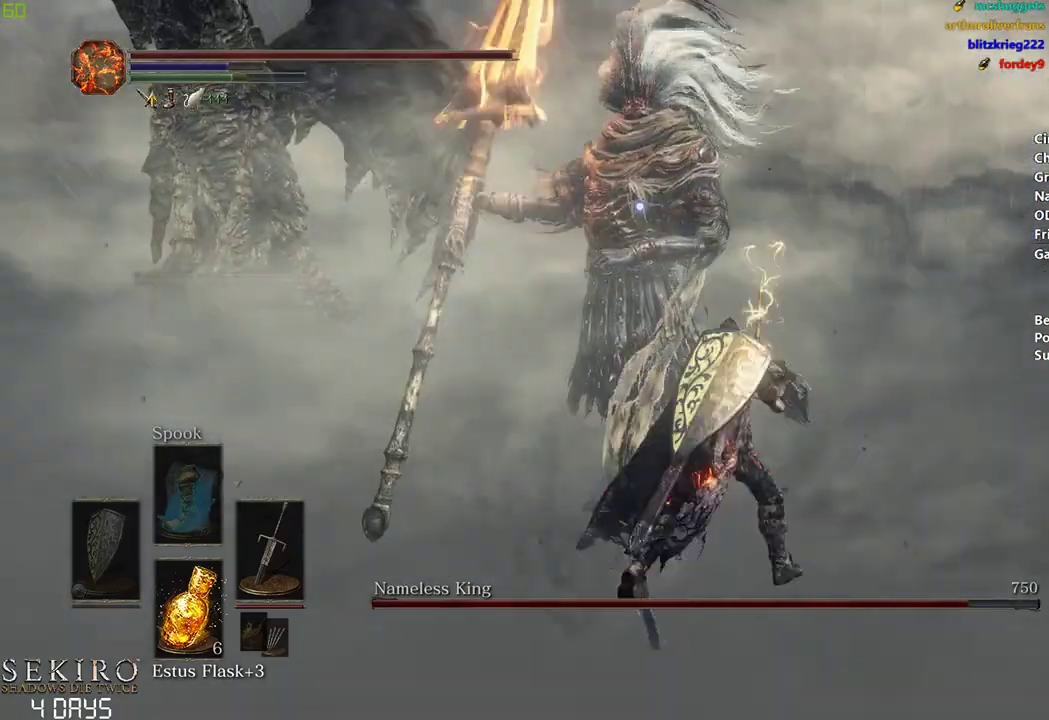
{"buttons": ["B"], "left_stick": "down-right", "right_stick": "center", "events": [[467, "B", "down"]]}
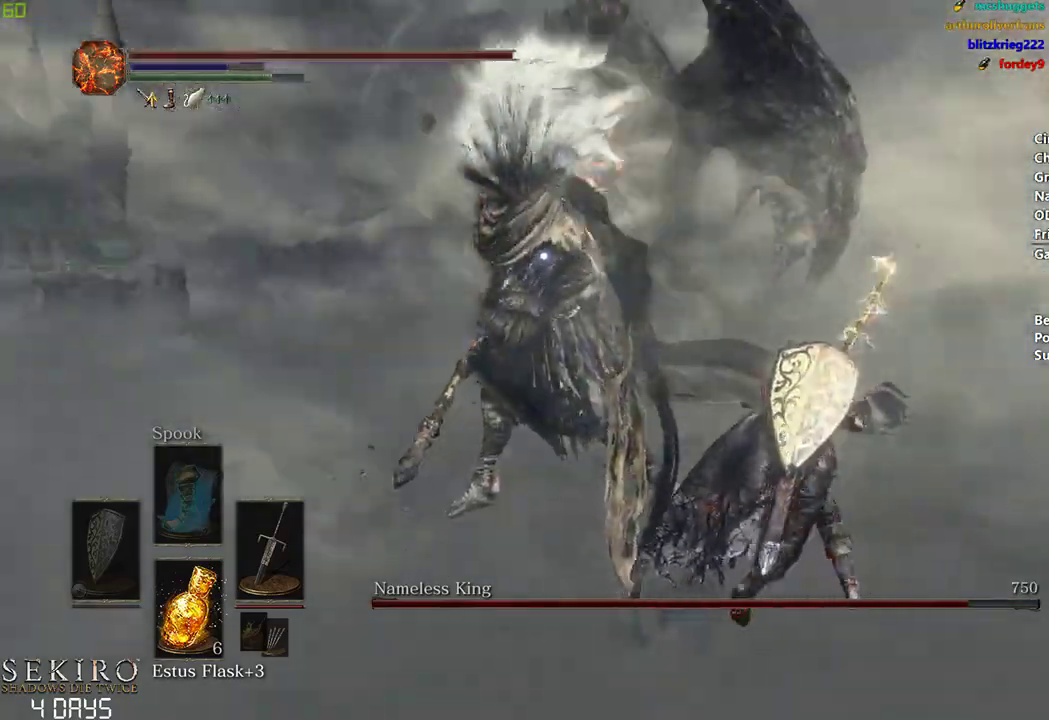
{"buttons": [], "left_stick": "right", "right_stick": "center", "events": [[183, "B", "up"], [233, "left_stick", "right"]]}
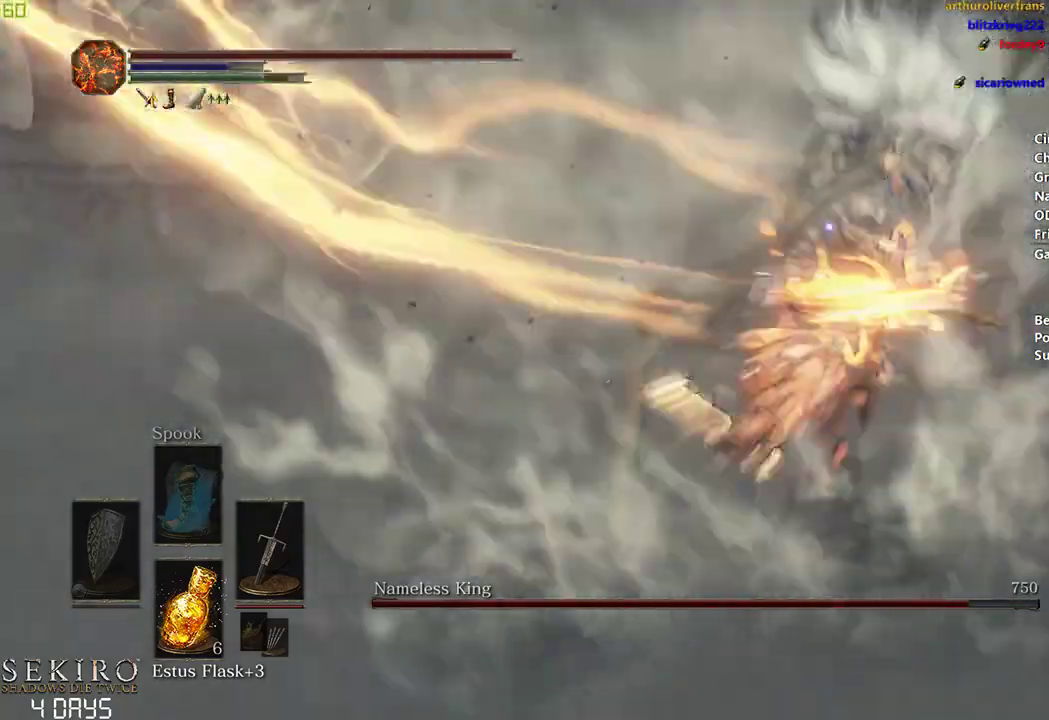
{"buttons": [], "left_stick": "center", "right_stick": "center", "events": [[200, "left_stick", "center"]]}
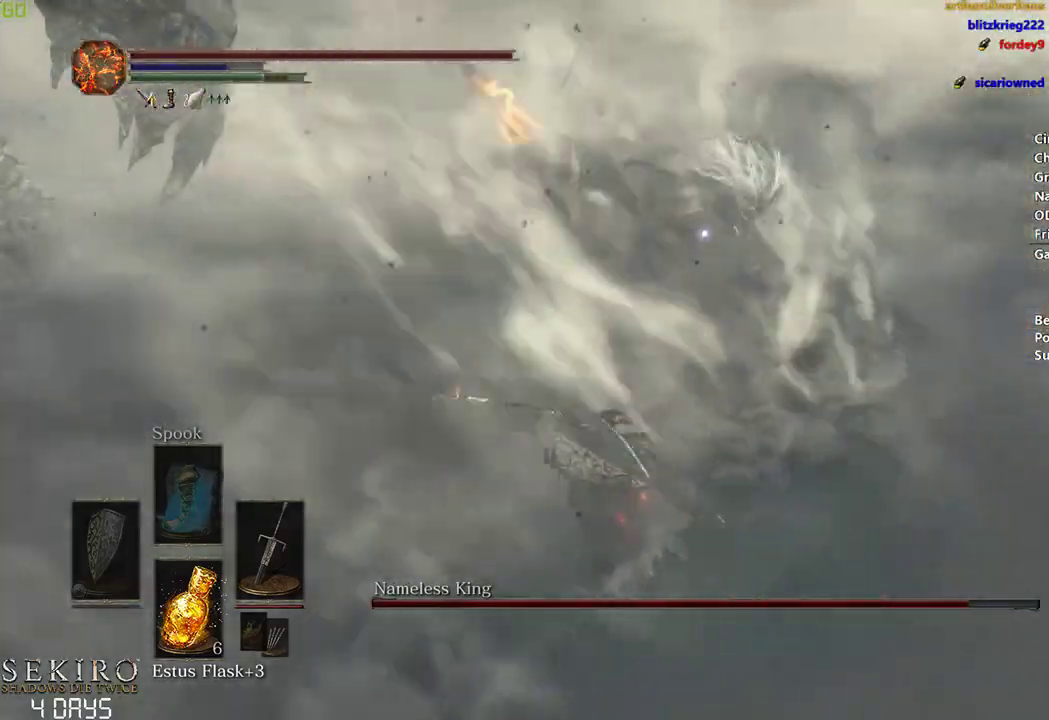
{"buttons": [], "left_stick": "center", "right_stick": "center", "events": [[283, "R1", "down"], [450, "R1", "up"]]}
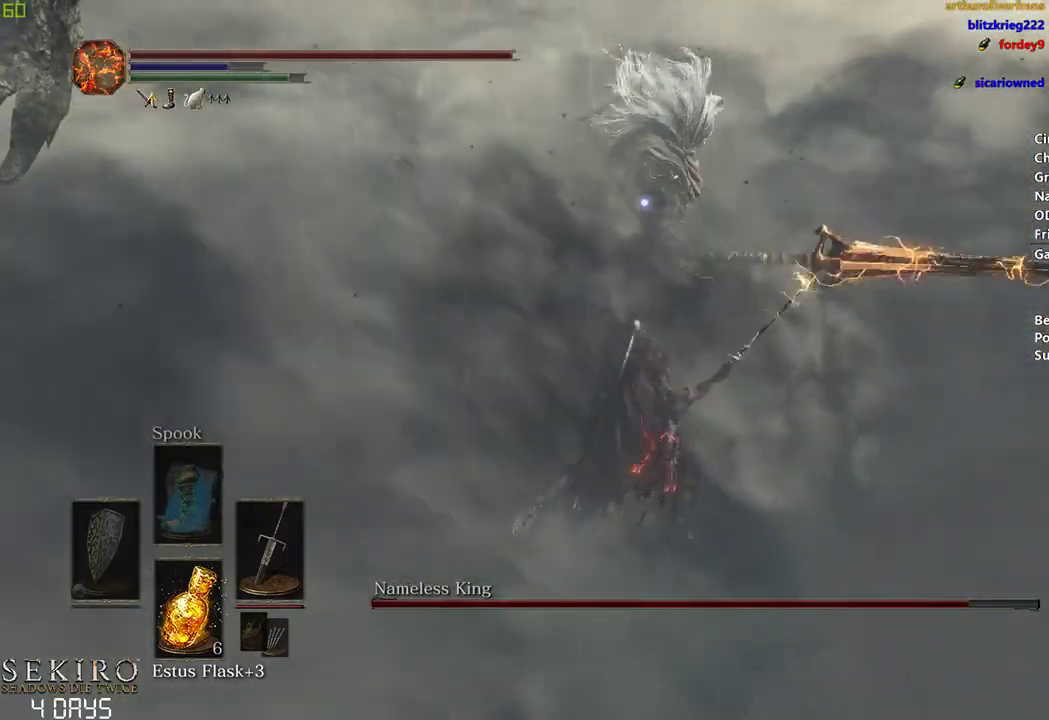
{"buttons": [], "left_stick": "center", "right_stick": "center", "events": []}
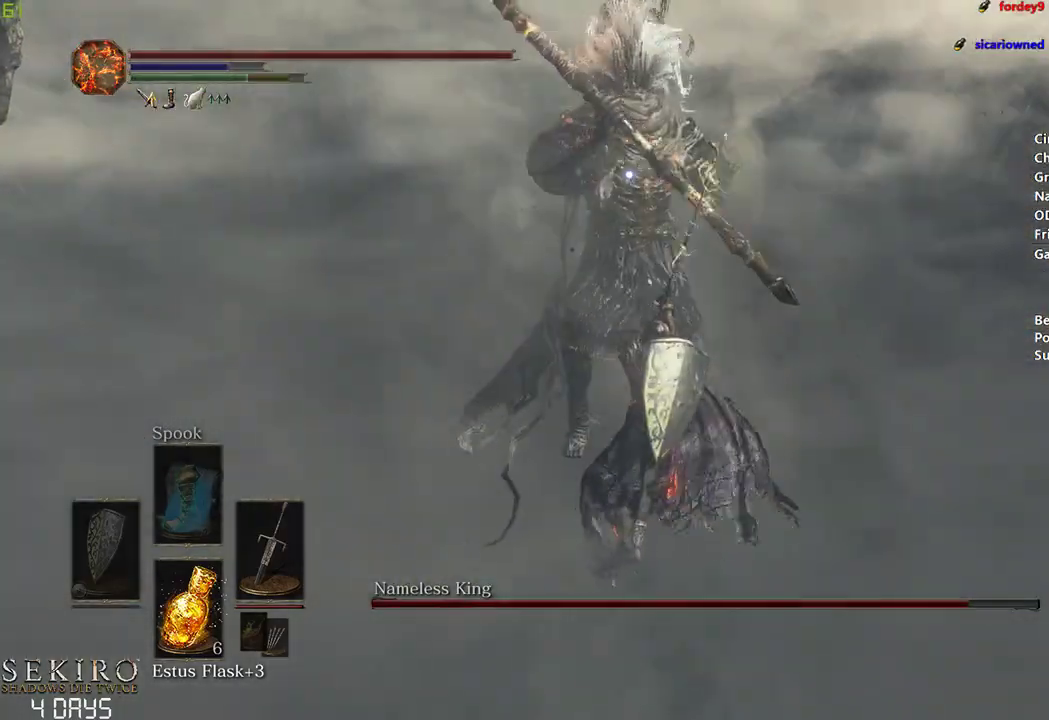
{"buttons": [], "left_stick": "center", "right_stick": "center", "events": [[150, "left_stick", "down"], [400, "left_stick", "center"]]}
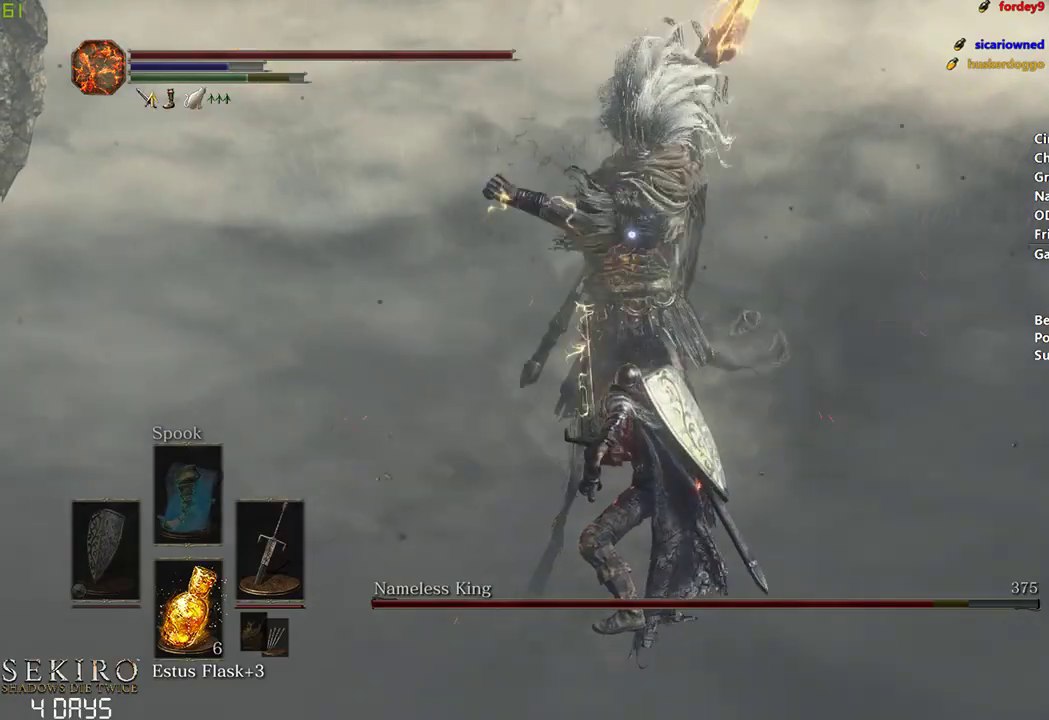
{"buttons": [], "left_stick": "right", "right_stick": "center", "events": [[67, "left_stick", "right"], [100, "B", "down"], [217, "B", "up"]]}
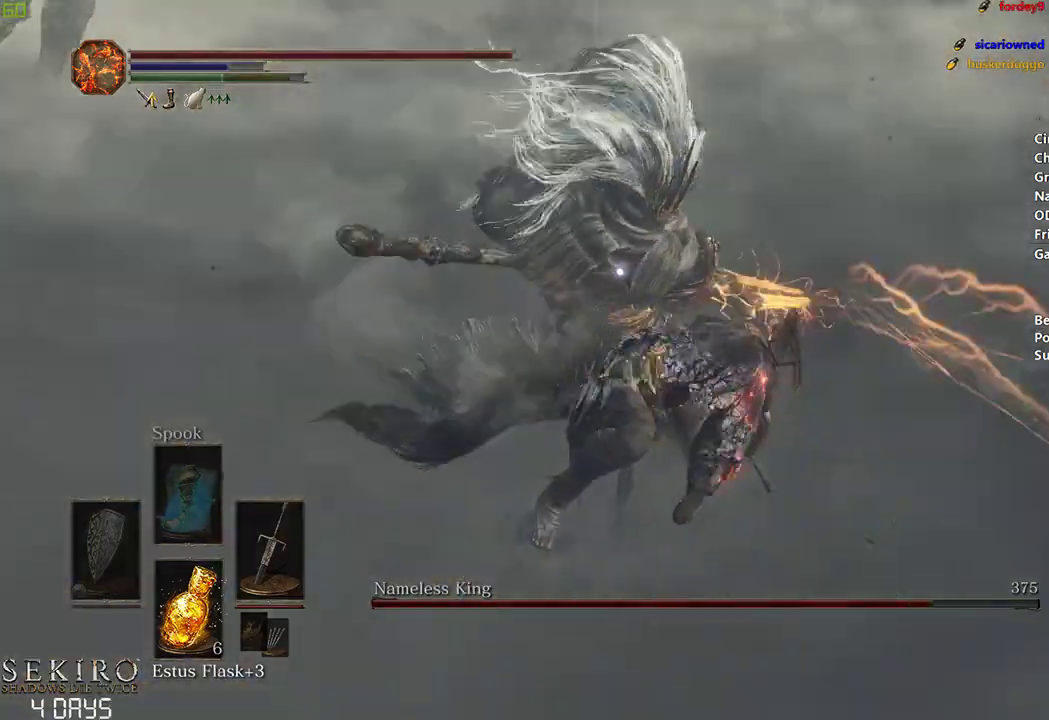
{"buttons": [], "left_stick": "center", "right_stick": "center", "events": [[83, "left_stick", "center"]]}
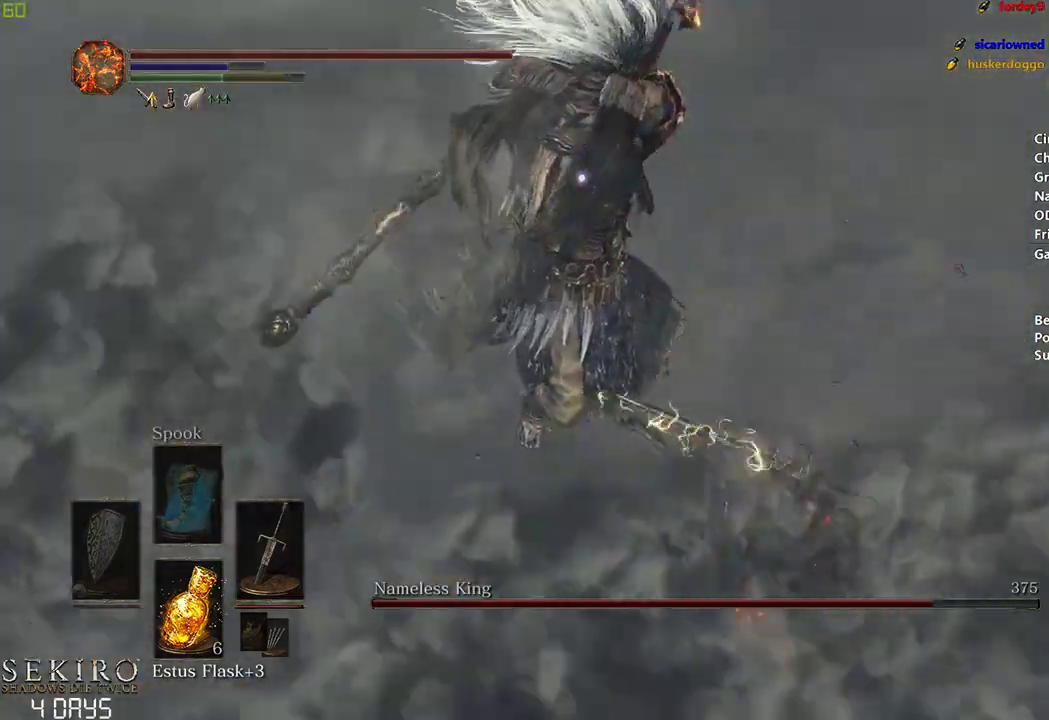
{"buttons": [], "left_stick": "center", "right_stick": "center", "events": [[50, "B", "down"], [183, "B", "up"]]}
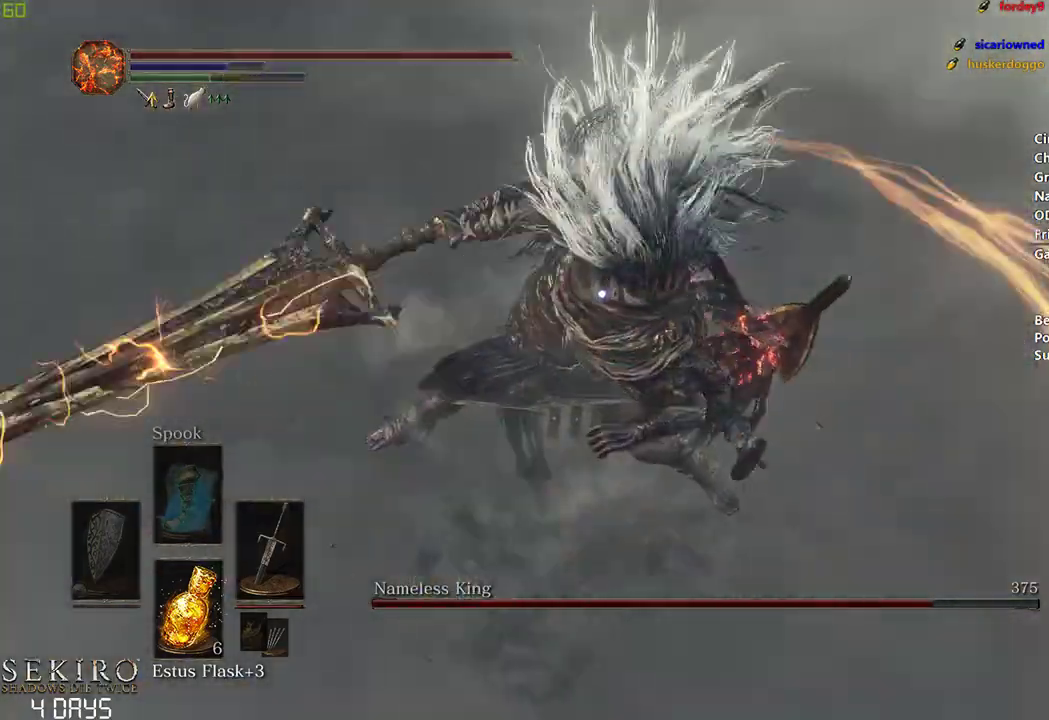
{"buttons": [], "left_stick": "center", "right_stick": "center", "events": []}
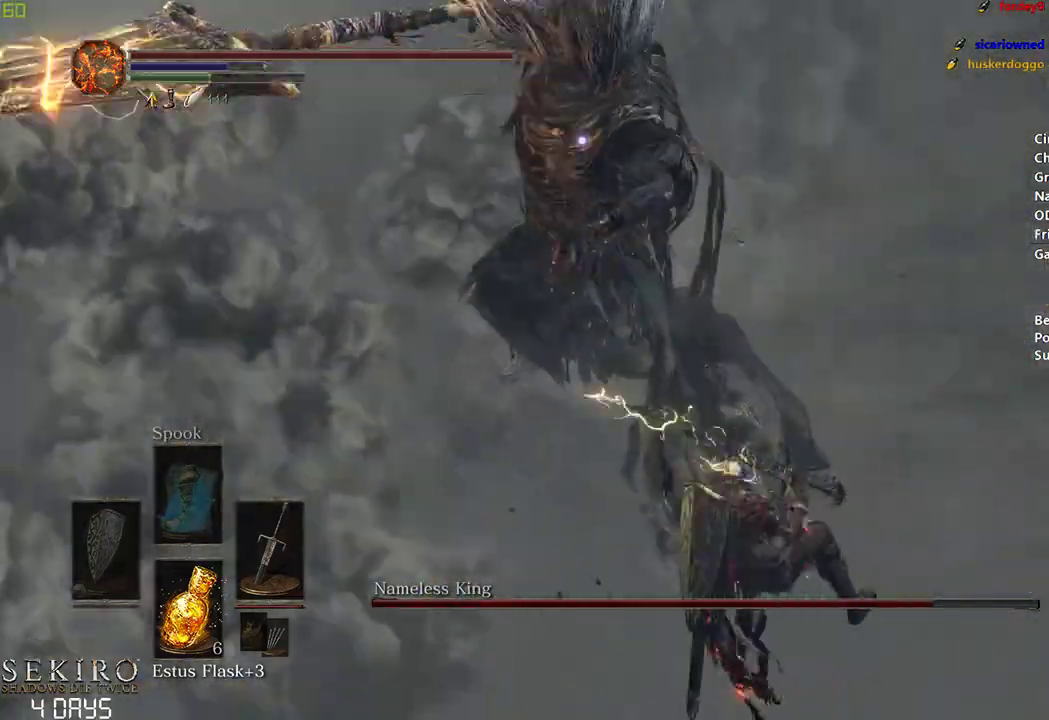
{"buttons": [], "left_stick": "right", "right_stick": "center", "events": [[300, "left_stick", "right"]]}
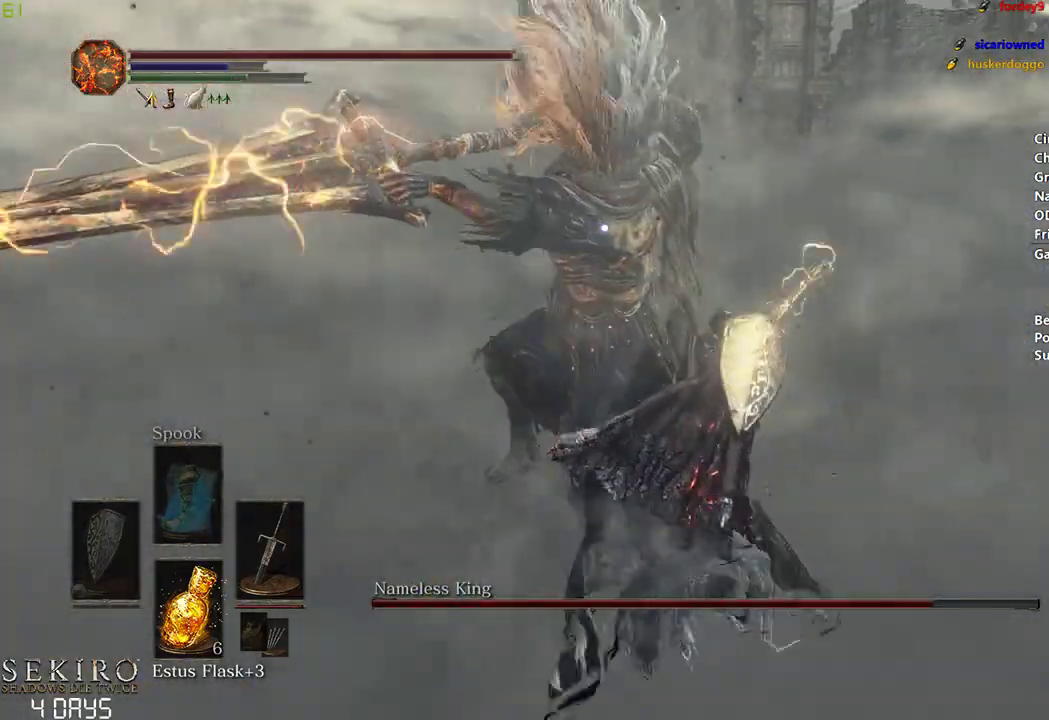
{"buttons": ["R1"], "left_stick": "right", "right_stick": "center", "events": [[283, "R1", "down"], [450, "R1", "up"], [500, "R1", "down"]]}
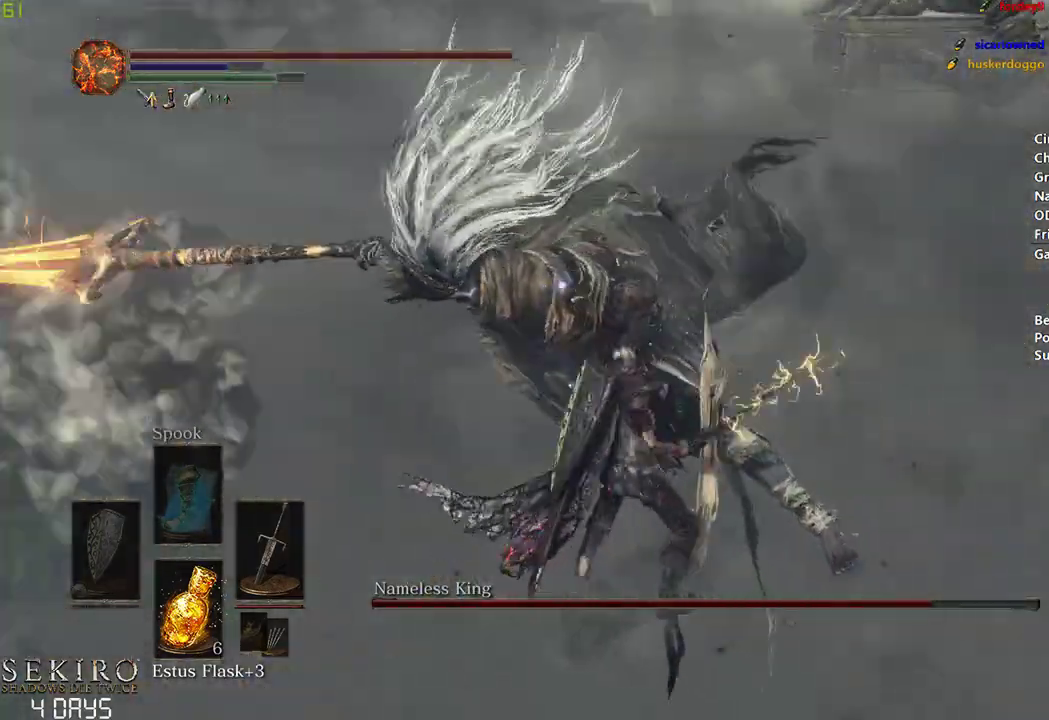
{"buttons": [], "left_stick": "right", "right_stick": "center", "events": [[133, "R1", "up"]]}
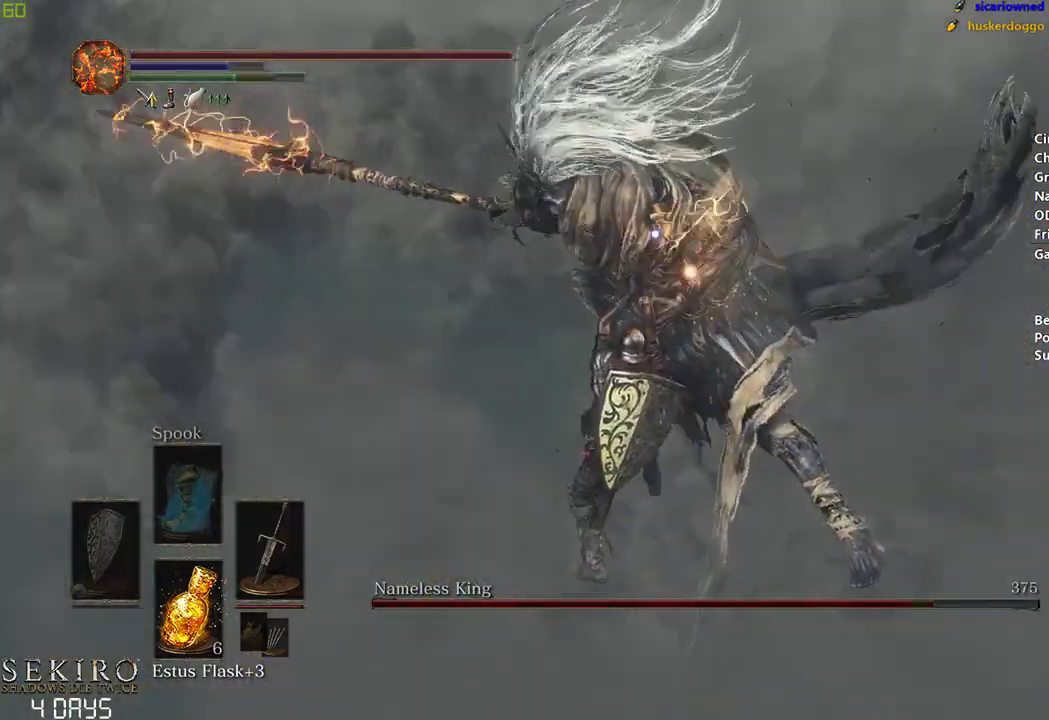
{"buttons": [], "left_stick": "right", "right_stick": "center", "events": [[133, "R1", "down"], [267, "R1", "up"], [317, "R1", "down"], [467, "R1", "up"]]}
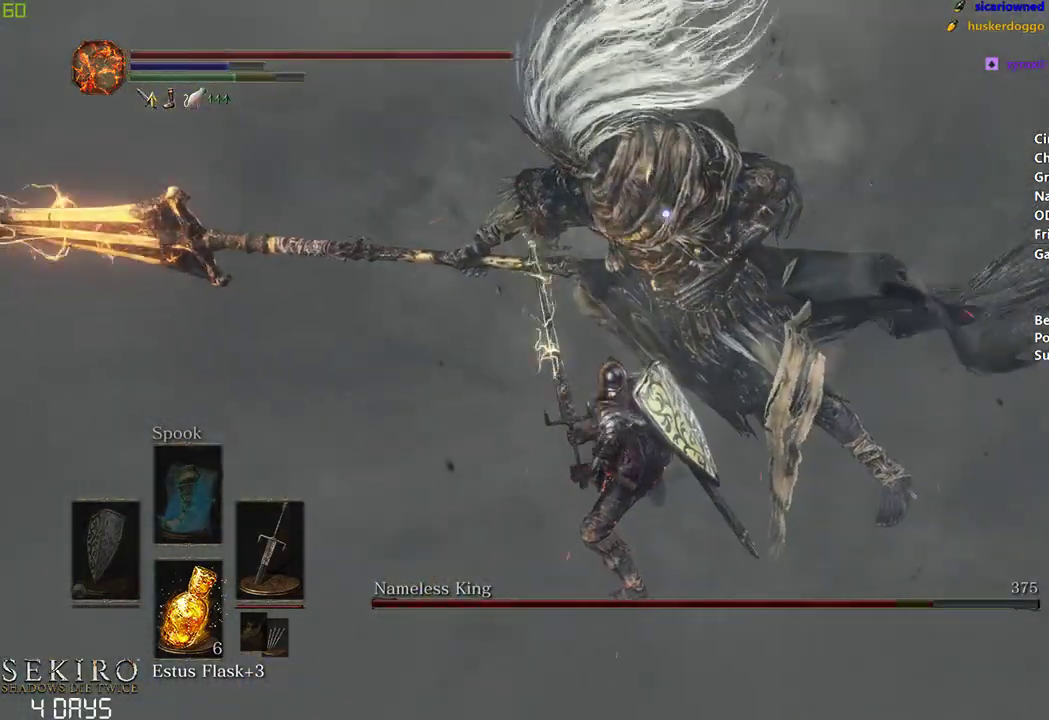
{"buttons": [], "left_stick": "right", "right_stick": "center", "events": []}
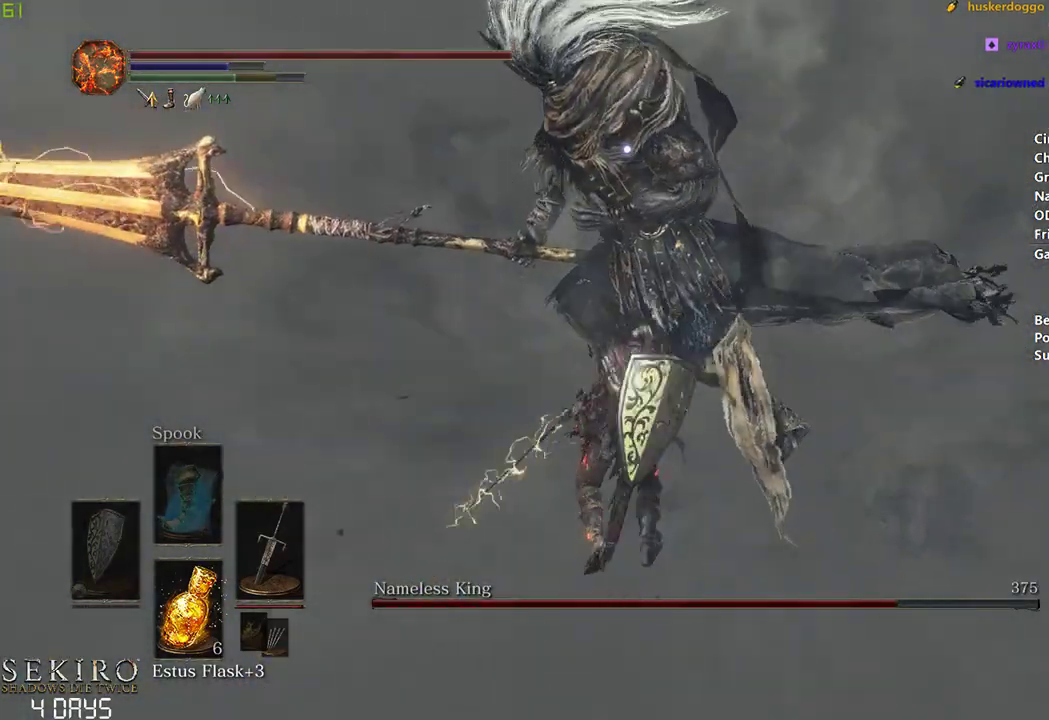
{"buttons": [], "left_stick": "right", "right_stick": "center", "events": [[350, "R1", "down"], [500, "R1", "up"]]}
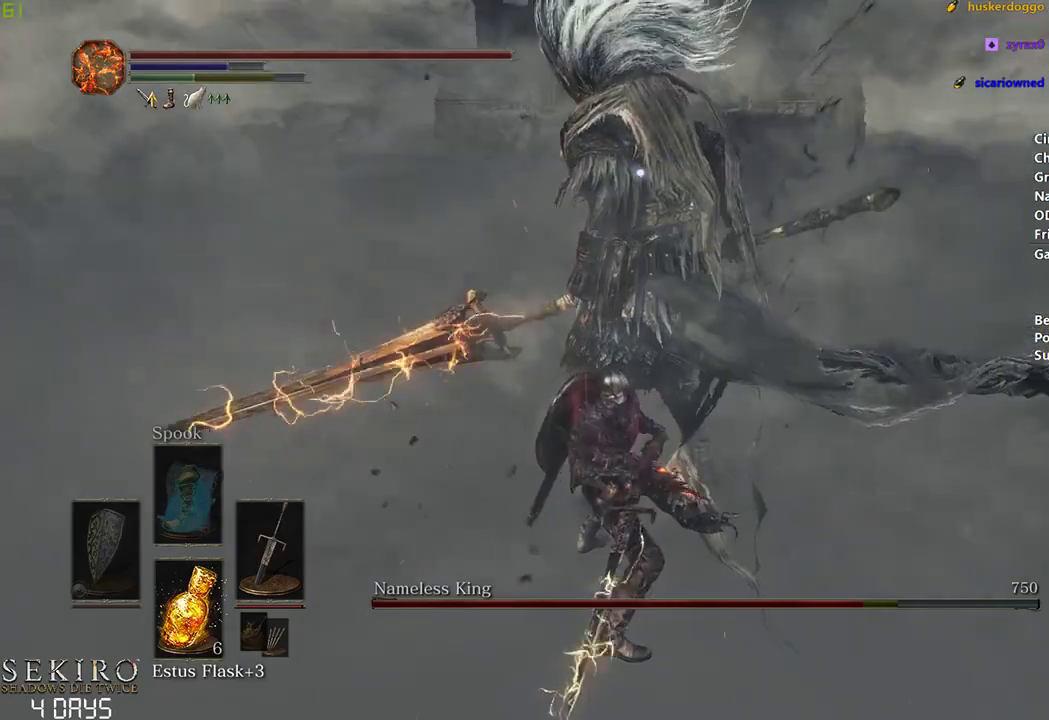
{"buttons": [], "left_stick": "right", "right_stick": "center", "events": []}
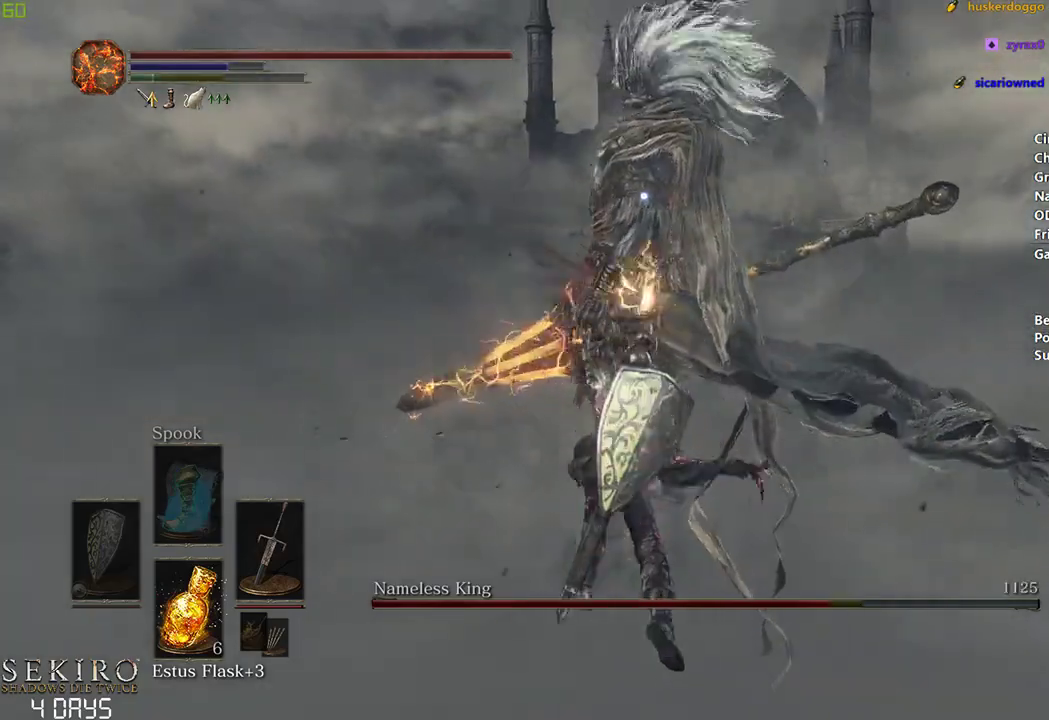
{"buttons": [], "left_stick": "right", "right_stick": "center", "events": []}
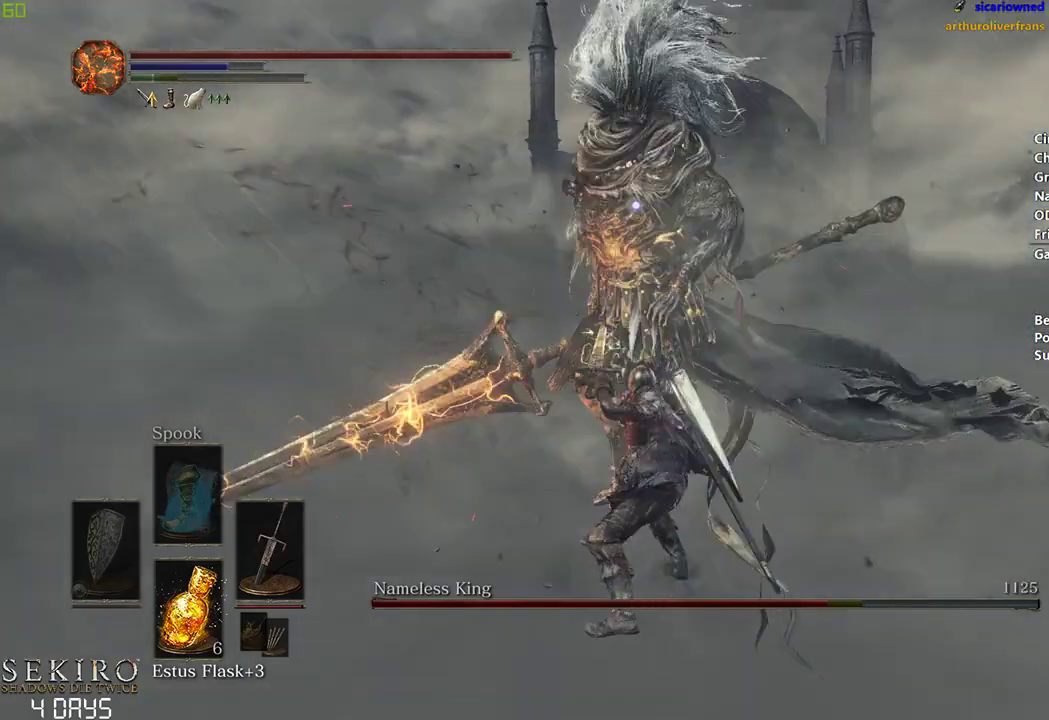
{"buttons": [], "left_stick": "right", "right_stick": "center", "events": []}
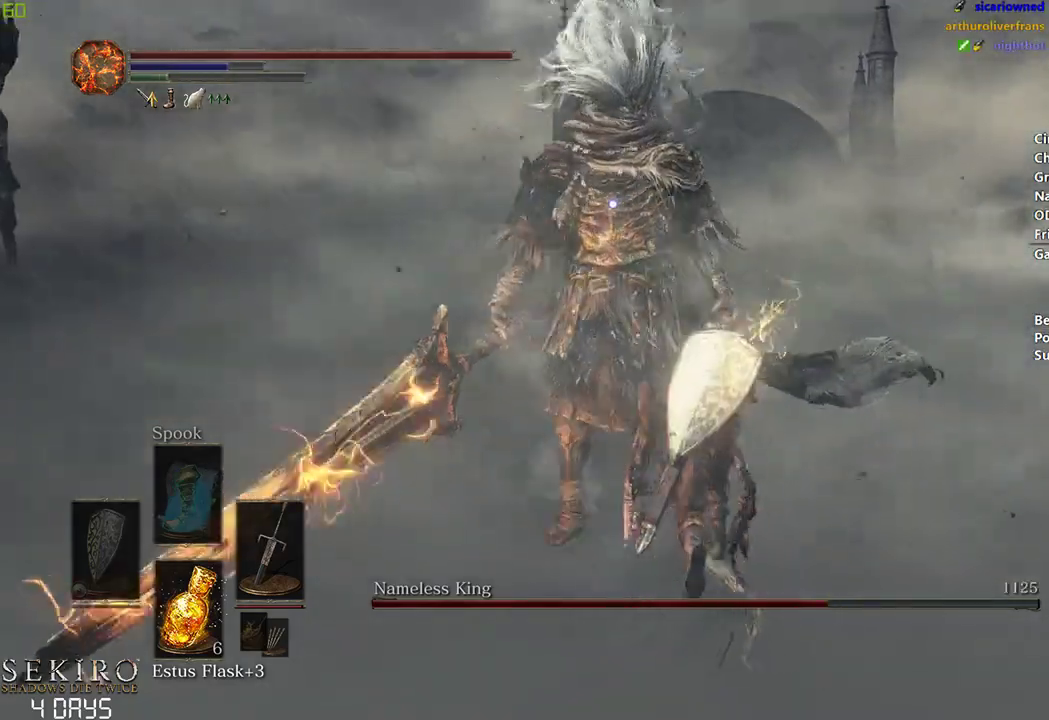
{"buttons": ["B"], "left_stick": "down-right", "right_stick": "center", "events": [[483, "left_stick", "down-right"], [500, "B", "down"]]}
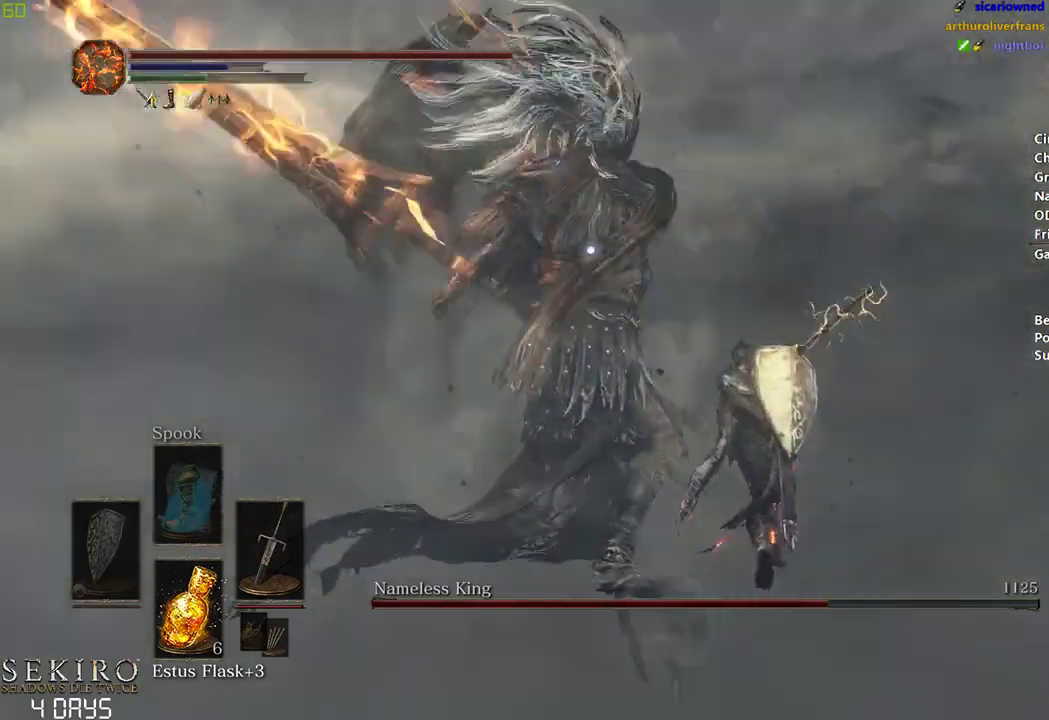
{"buttons": [], "left_stick": "down", "right_stick": "center", "events": [[133, "B", "up"], [367, "left_stick", "down"]]}
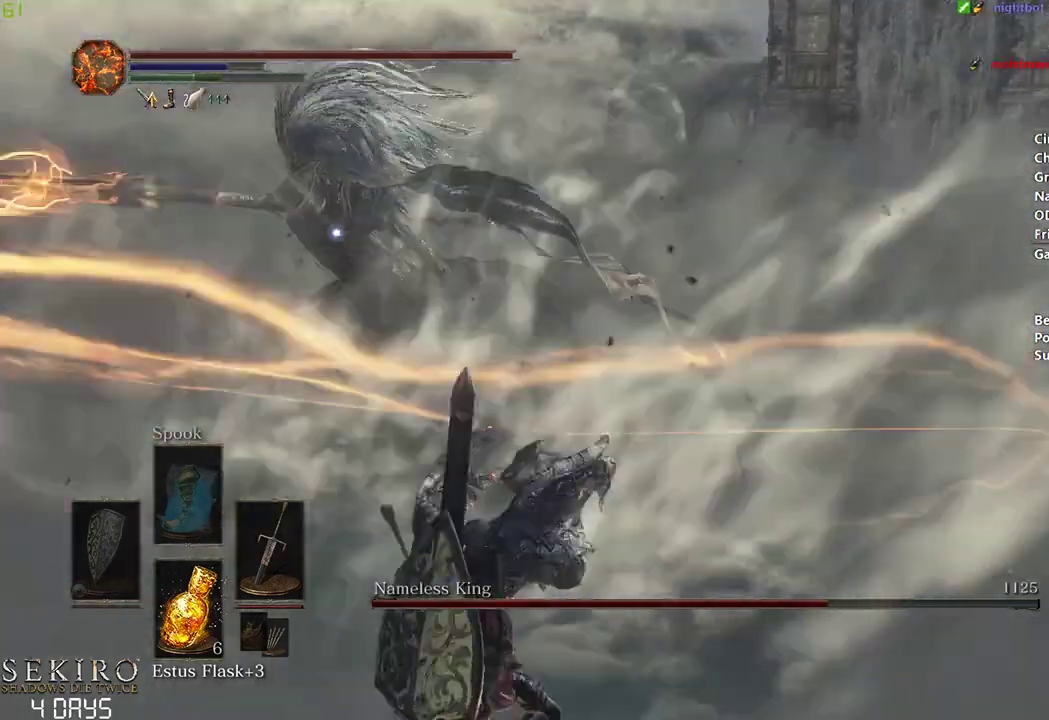
{"buttons": [], "left_stick": "down", "right_stick": "center", "events": []}
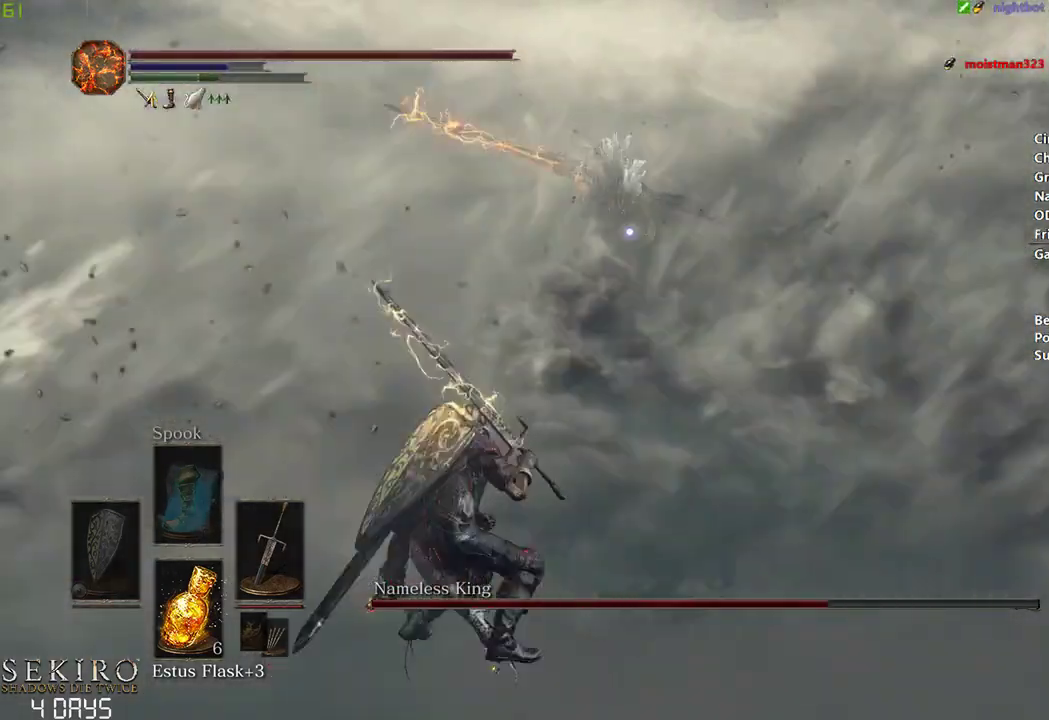
{"buttons": [], "left_stick": "down", "right_stick": "center", "events": []}
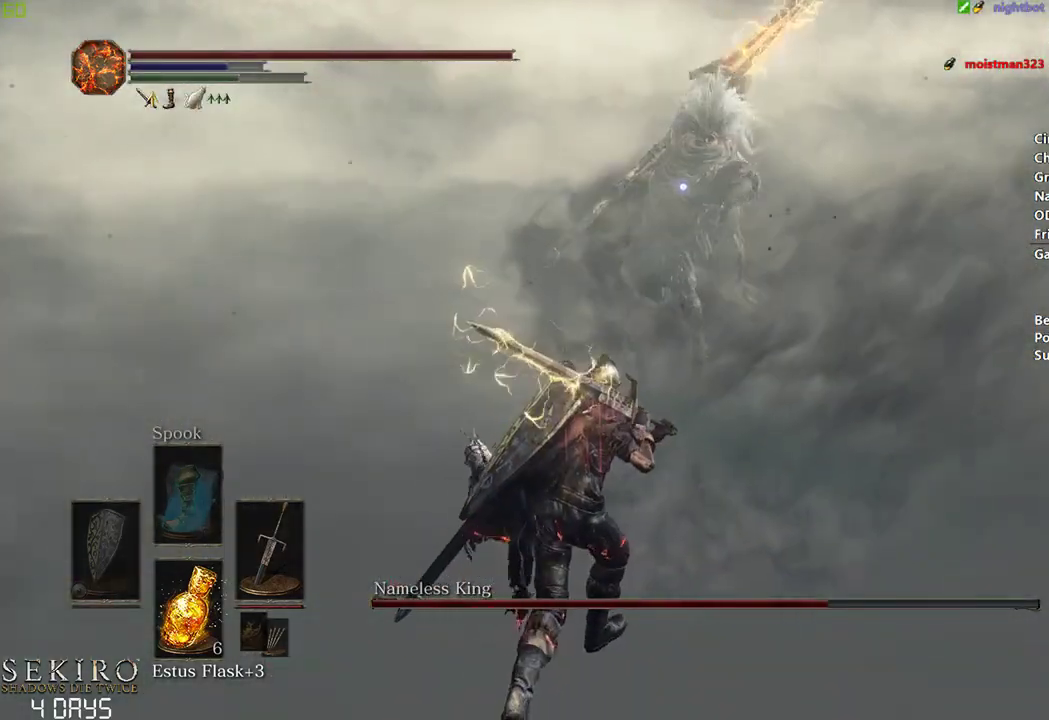
{"buttons": [], "left_stick": "right", "right_stick": "center", "events": [[350, "left_stick", "down-right"], [467, "left_stick", "right"]]}
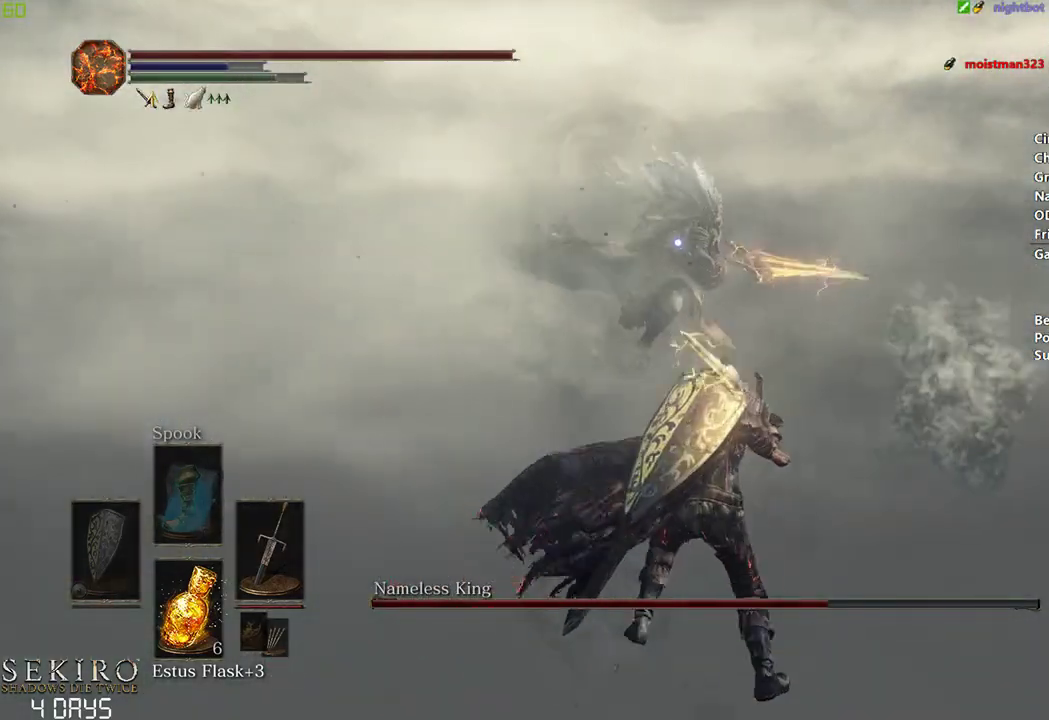
{"buttons": [], "left_stick": "center", "right_stick": "center", "events": [[67, "left_stick", "center"]]}
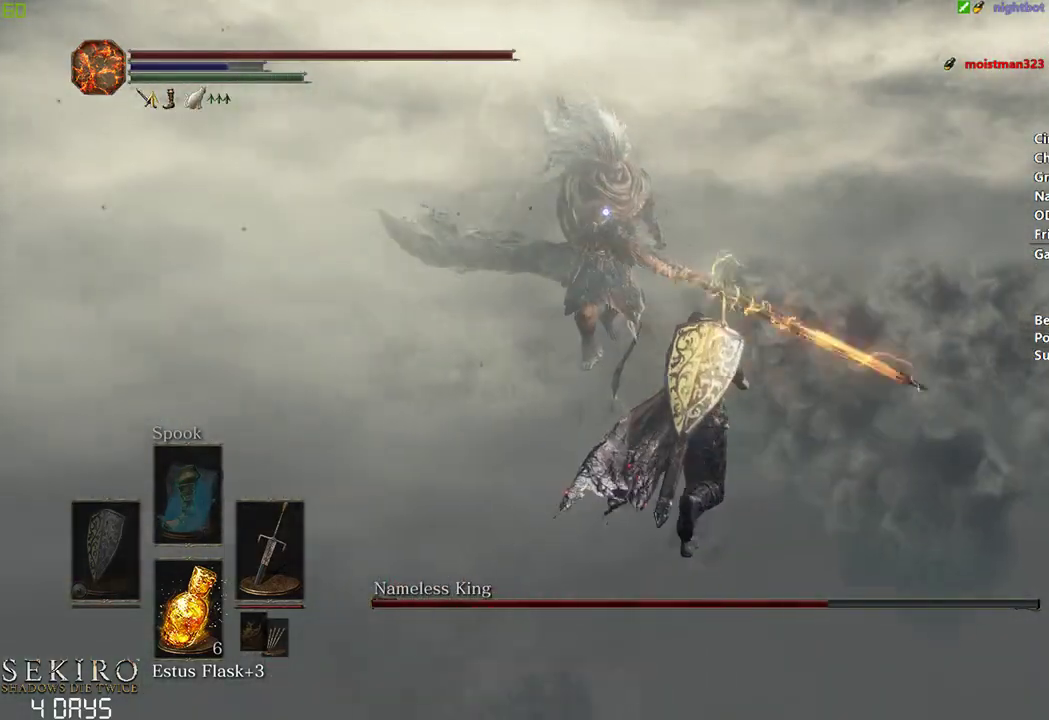
{"buttons": [], "left_stick": "center", "right_stick": "center", "events": []}
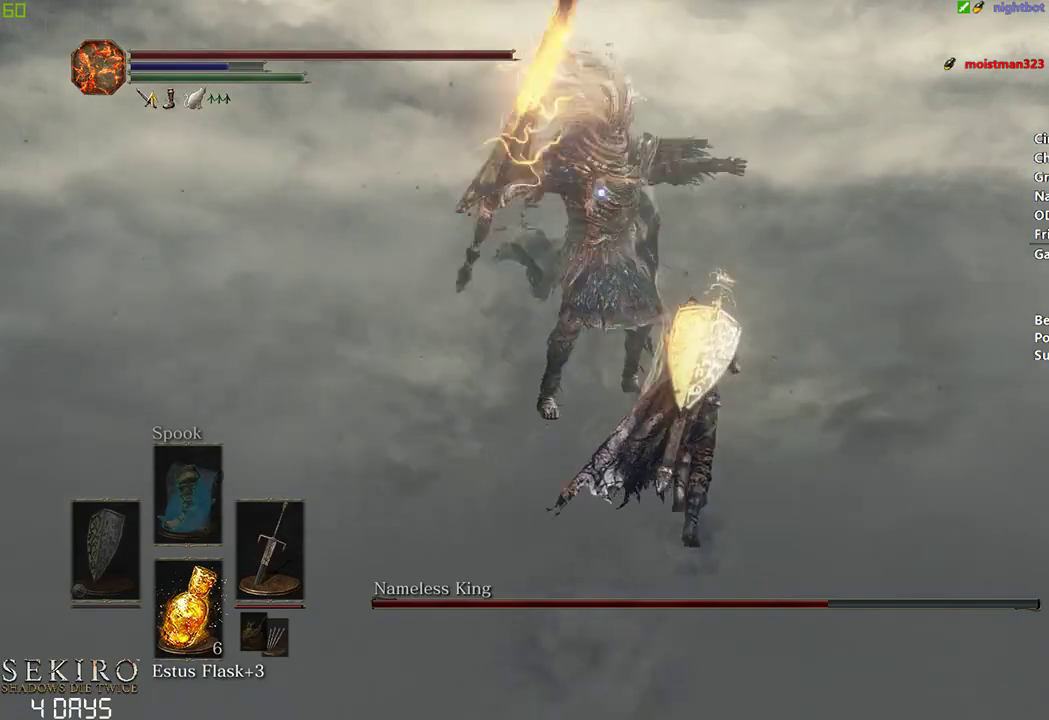
{"buttons": ["B"], "left_stick": "center", "right_stick": "center", "events": [[383, "B", "down"]]}
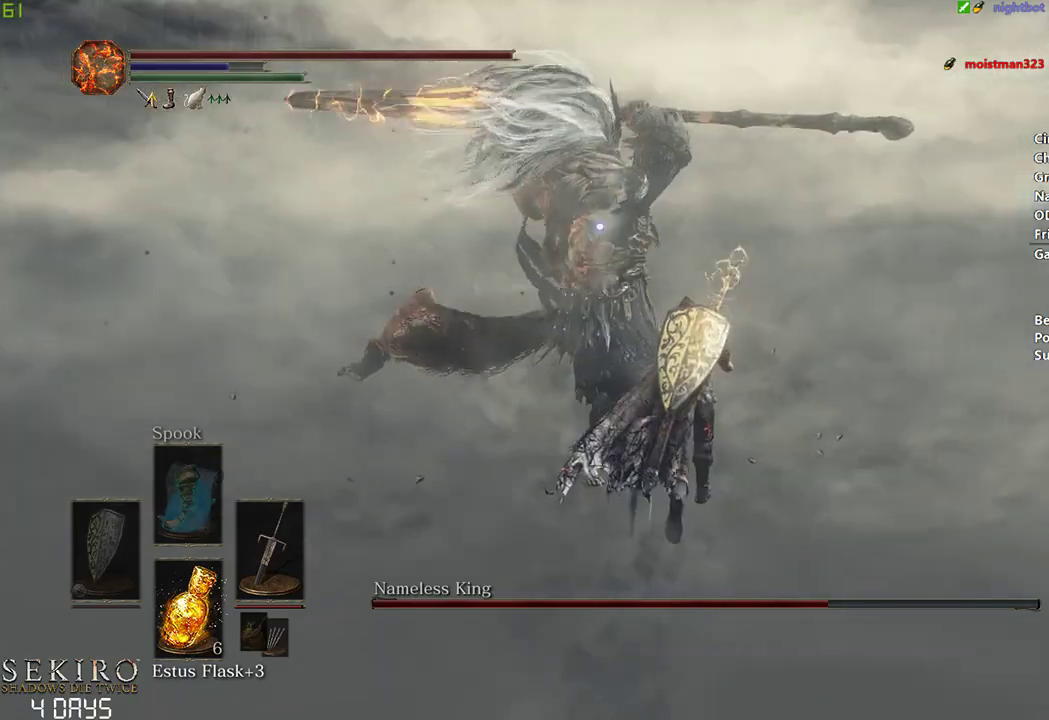
{"buttons": [], "left_stick": "center", "right_stick": "center", "events": [[33, "B", "up"]]}